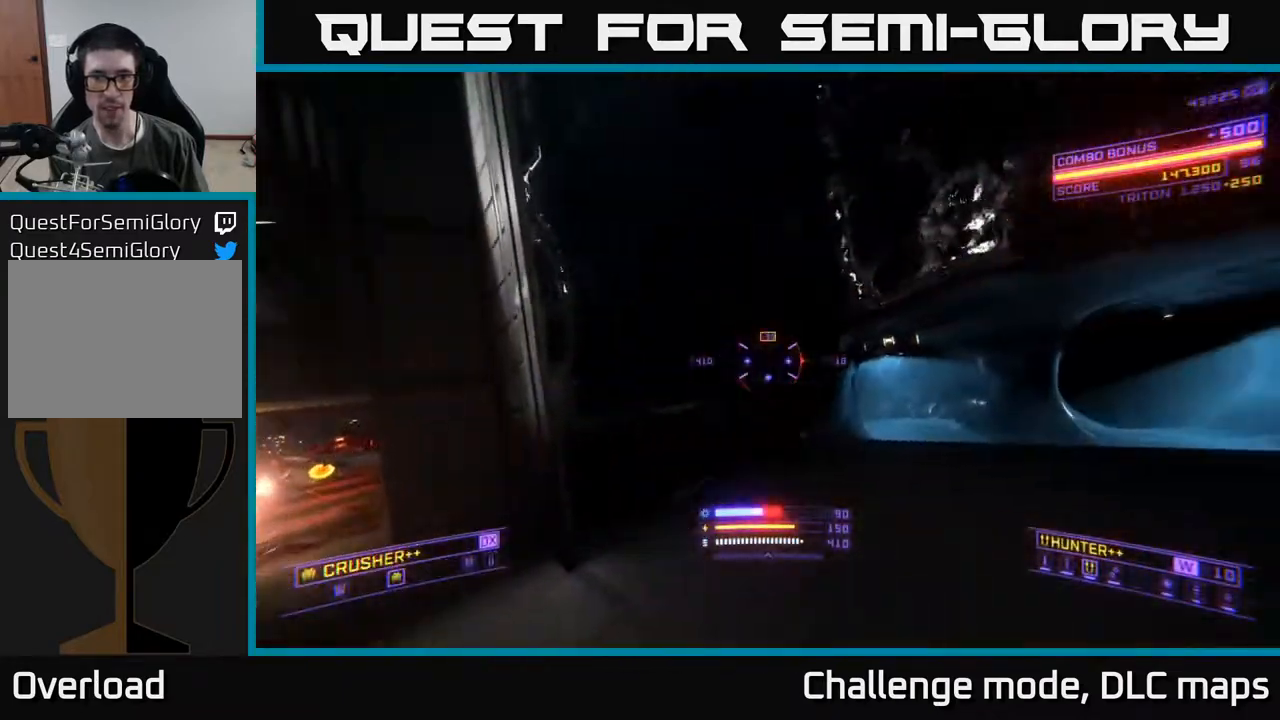
Gameplay with a controller (Xbox layout); each line is a JSON object with the inputs held at the frame after it. "events" lists button and stick changes between this image and that frame as [ms after this image, input, new state], when the widget could be followed in between.
{"buttons": [], "left_stick": "up-right", "right_stick": "up", "events": [[50, "X", "down"], [67, "right_stick", "left"], [150, "left_stick", "right"], [250, "right_stick", "center"], [267, "L2", "down"], [300, "left_stick", "up-right"], [350, "X", "up"], [383, "L2", "up"], [400, "right_stick", "up"]]}
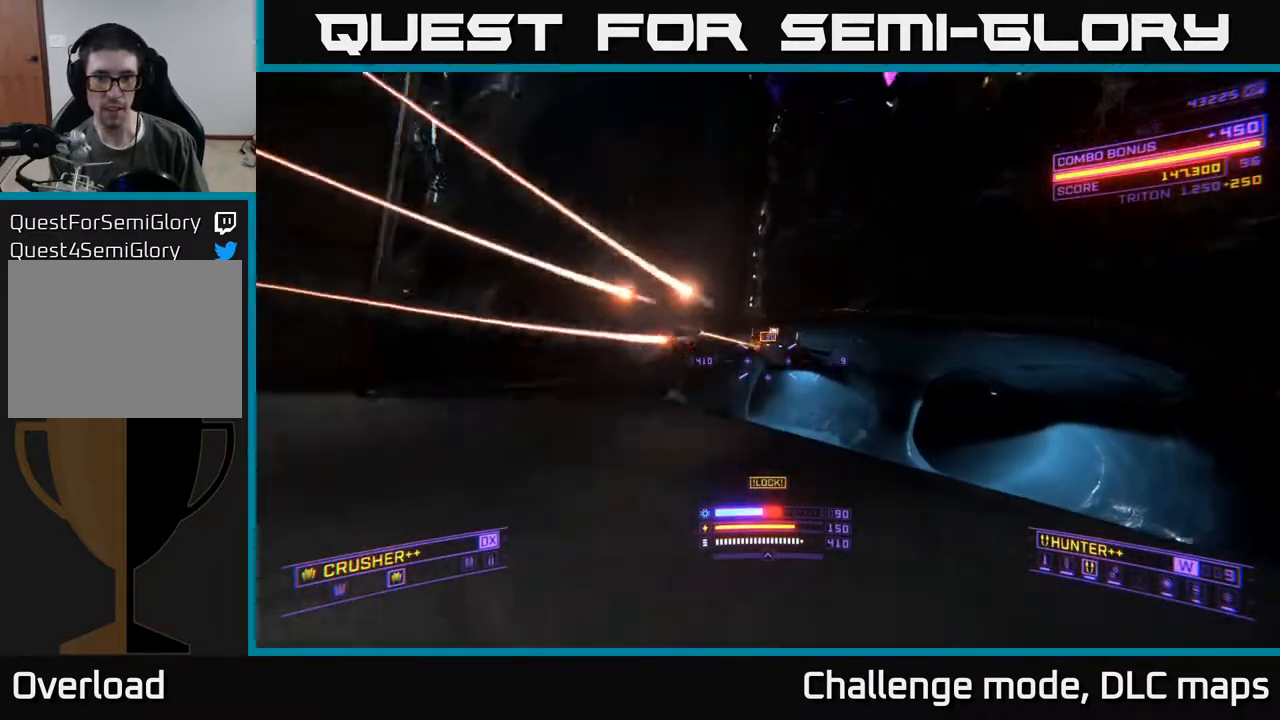
{"buttons": [], "left_stick": "up-right", "right_stick": "center", "events": [[17, "R2", "down"], [100, "R2", "up"], [117, "right_stick", "center"], [217, "right_stick", "down"], [233, "A", "down"], [367, "right_stick", "left"], [400, "A", "up"], [483, "right_stick", "center"]]}
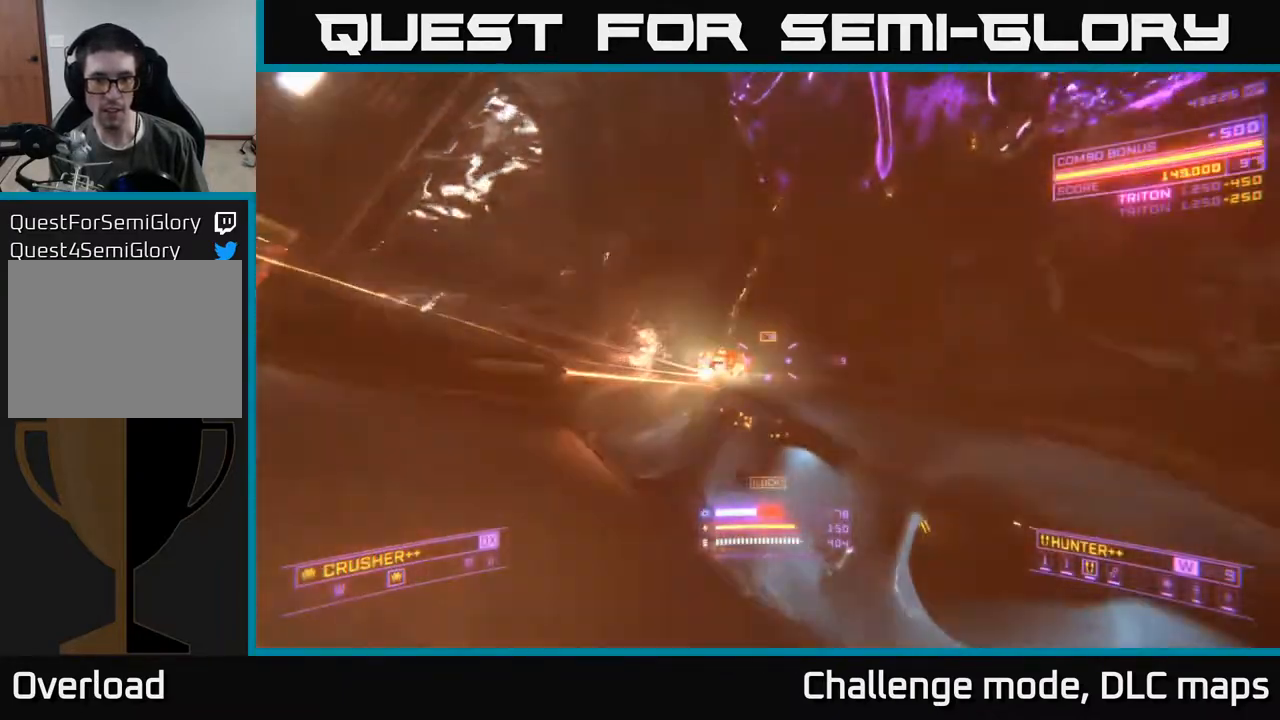
{"buttons": [], "left_stick": "up-right", "right_stick": "left", "events": [[150, "right_stick", "up-left"], [267, "right_stick", "center"], [433, "right_stick", "left"]]}
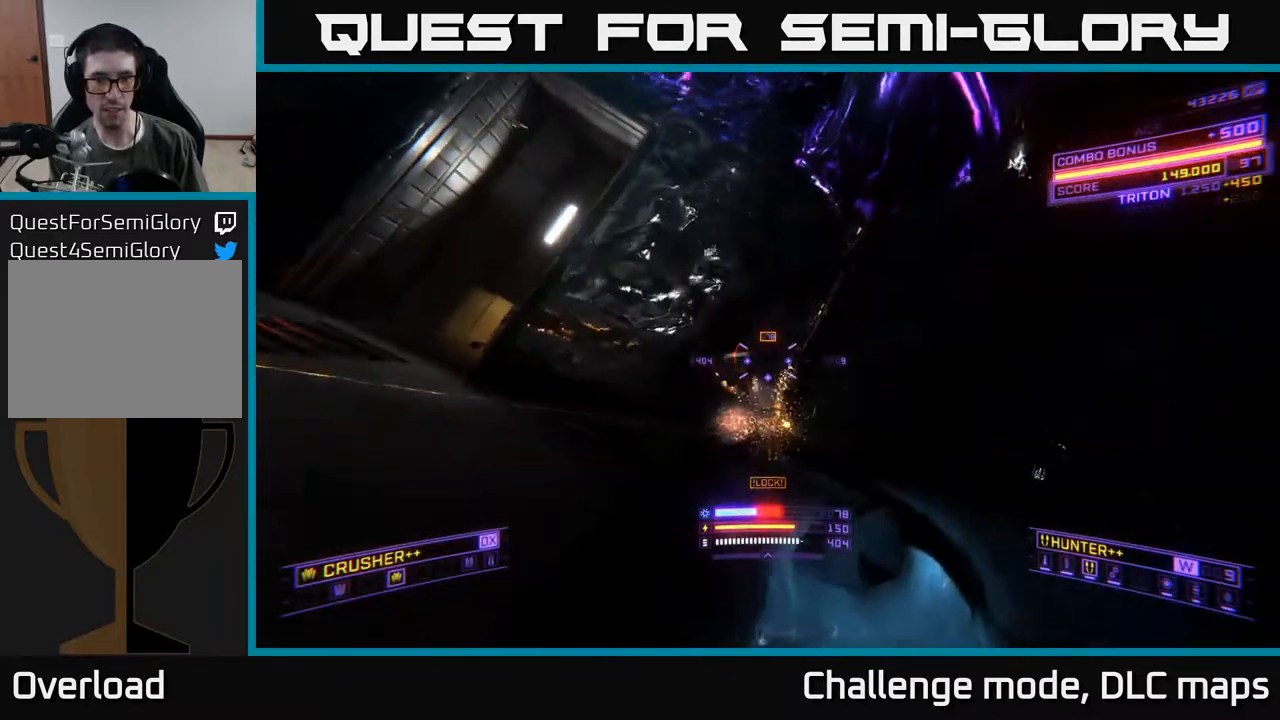
{"buttons": ["L1"], "left_stick": "up", "right_stick": "up-left", "events": [[33, "R2", "down"], [100, "right_stick", "center"], [133, "R2", "up"], [150, "X", "down"], [250, "right_stick", "left"], [300, "left_stick", "up"], [400, "X", "up"], [433, "right_stick", "up-left"], [483, "L1", "down"]]}
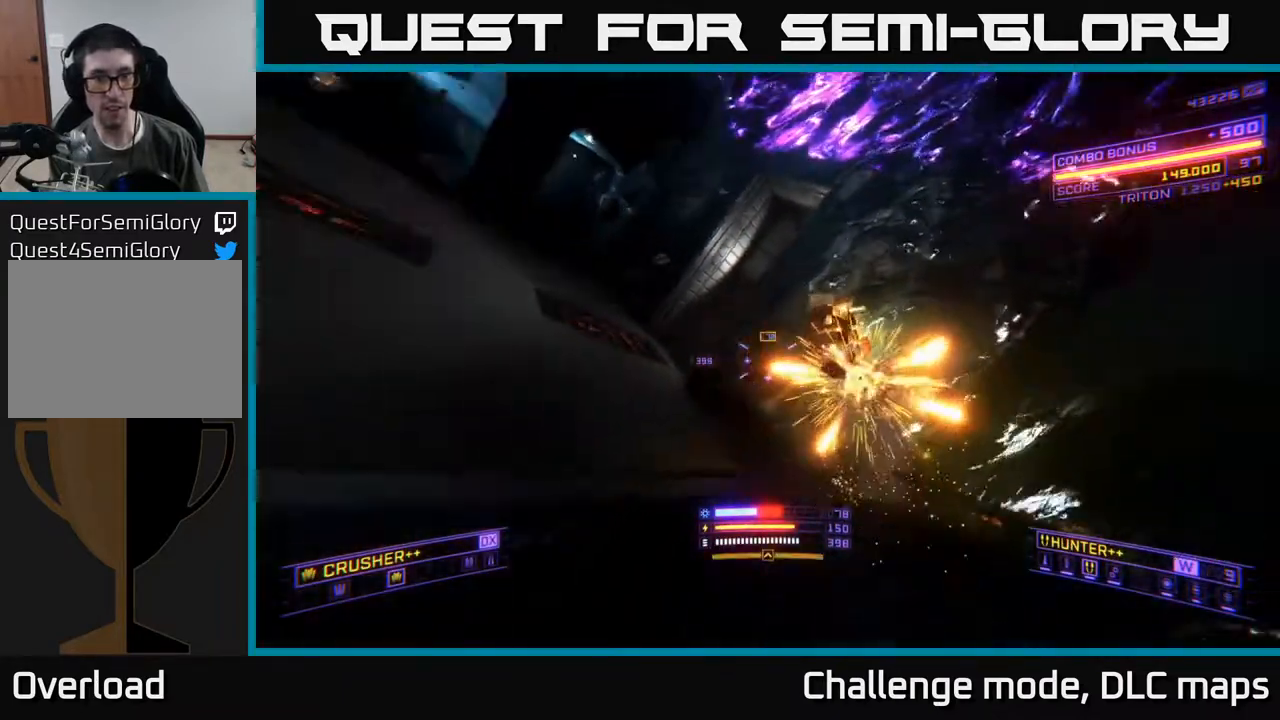
{"buttons": ["L1"], "left_stick": "up", "right_stick": "center", "events": [[217, "right_stick", "center"]]}
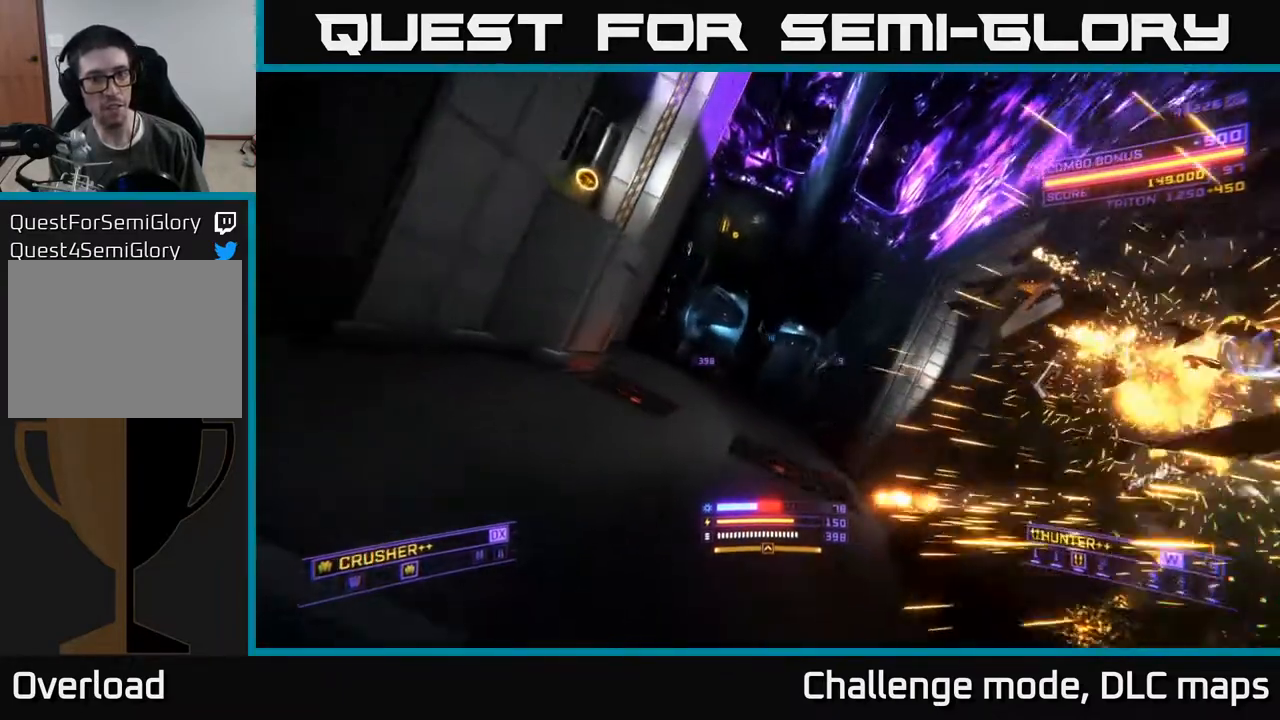
{"buttons": ["A"], "left_stick": "up", "right_stick": "up-left", "events": [[83, "L1", "up"], [250, "right_stick", "up"], [267, "X", "down"], [300, "left_stick", "up-left"], [317, "X", "up"], [417, "A", "down"], [467, "right_stick", "up-left"], [500, "left_stick", "up"]]}
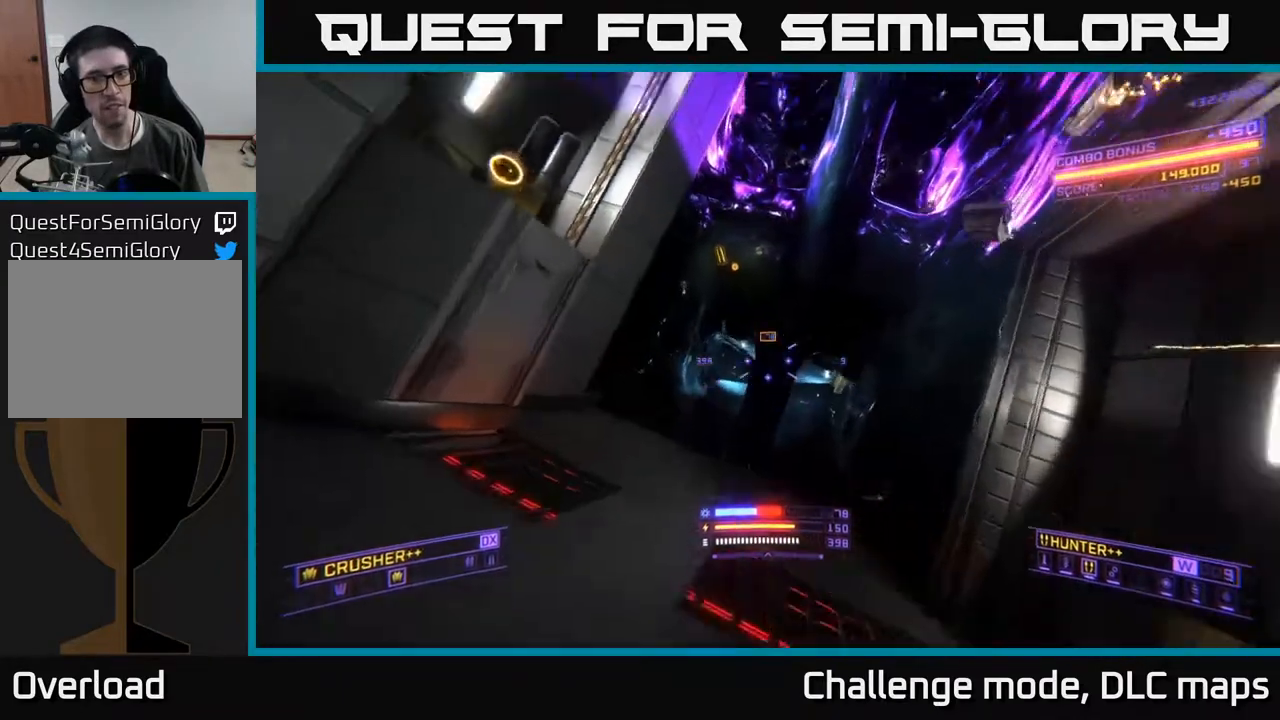
{"buttons": ["L1"], "left_stick": "up-left", "right_stick": "center", "events": [[67, "right_stick", "left"], [167, "L1", "down"], [167, "right_stick", "center"], [233, "A", "up"], [233, "right_stick", "down"], [400, "right_stick", "center"], [450, "left_stick", "up-left"]]}
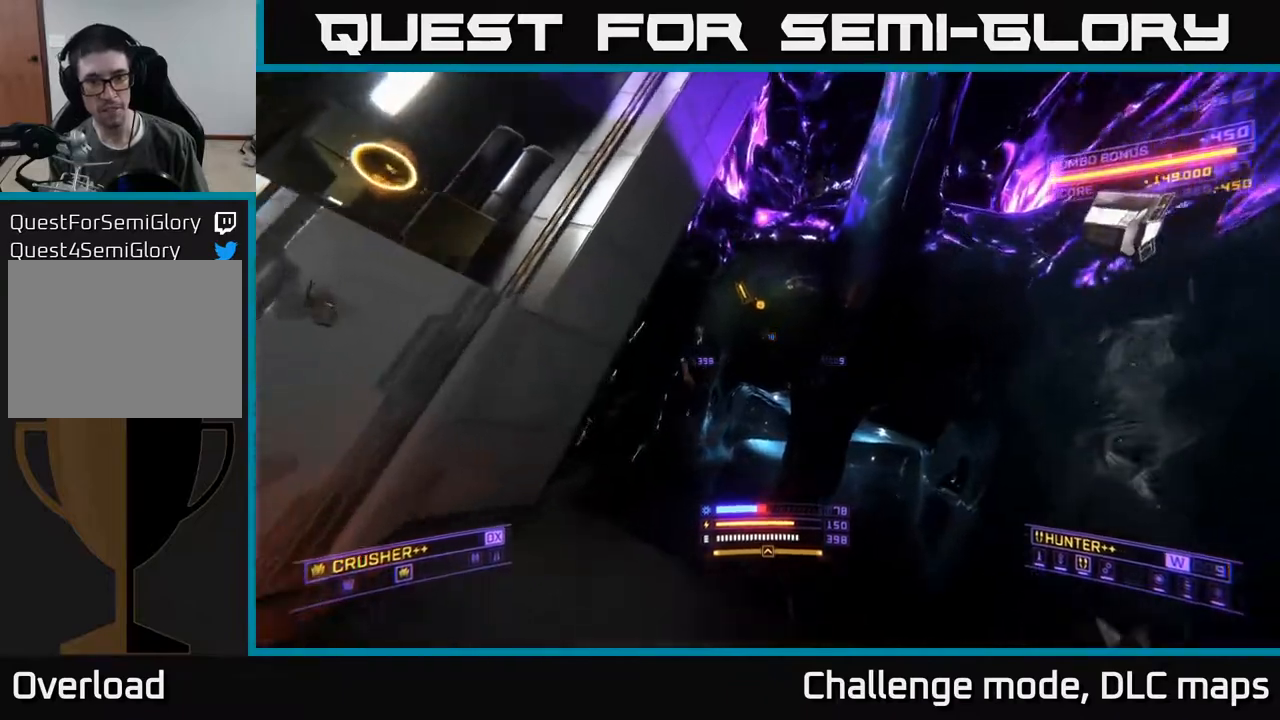
{"buttons": ["A", "L1"], "left_stick": "up", "right_stick": "center", "events": [[233, "A", "down"], [250, "left_stick", "up"]]}
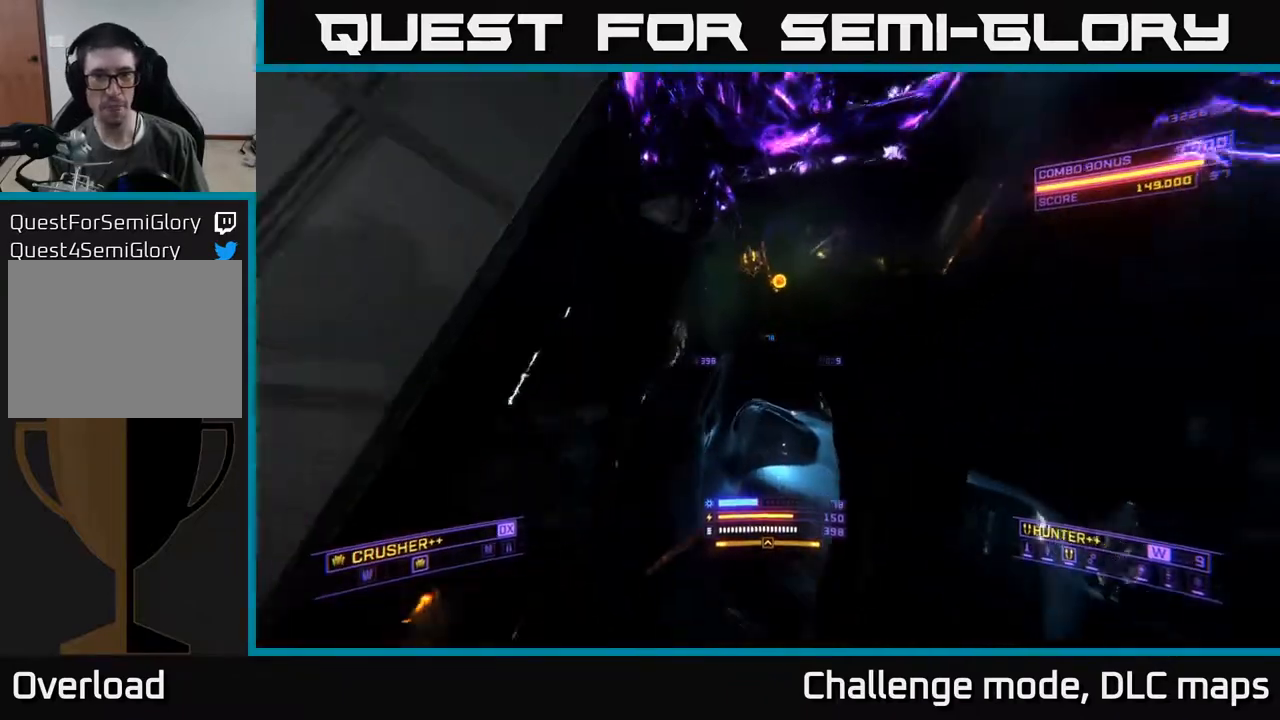
{"buttons": [], "left_stick": "up-right", "right_stick": "right", "events": [[183, "R3", "down"], [300, "right_stick", "right"], [367, "A", "up"], [383, "L1", "up"], [417, "left_stick", "up-right"], [467, "R3", "up"]]}
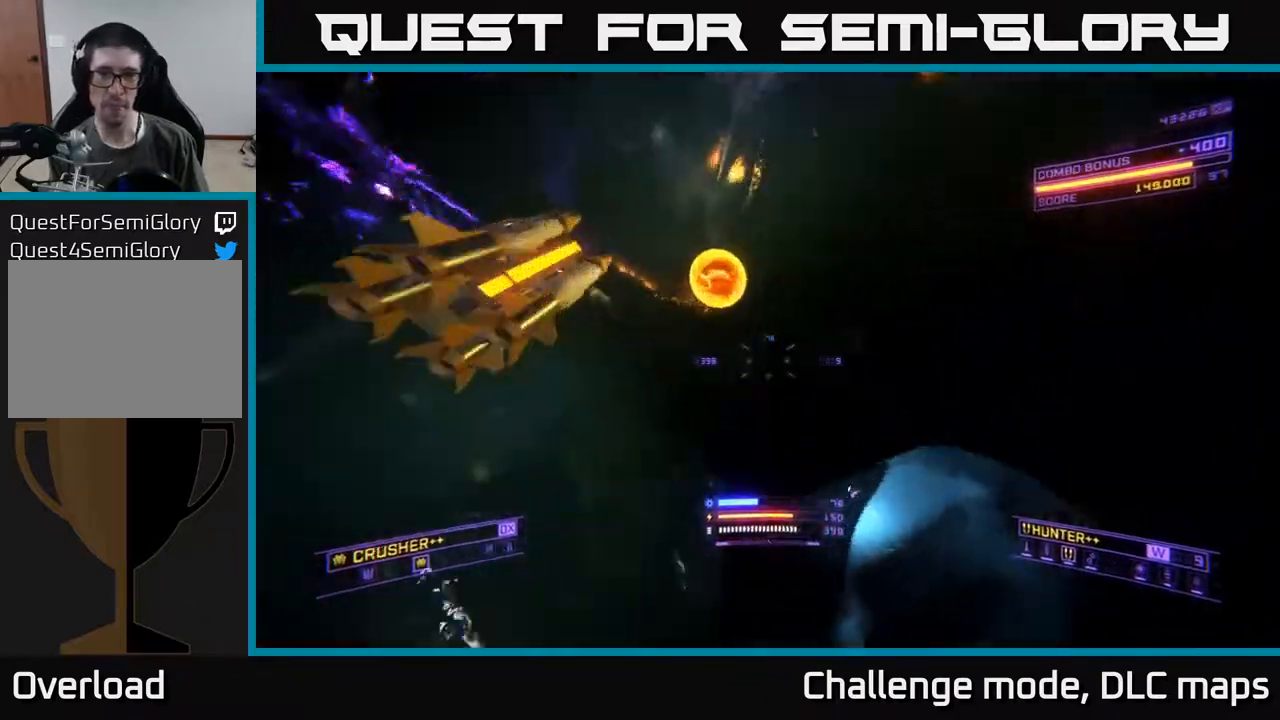
{"buttons": ["X"], "left_stick": "right", "right_stick": "right", "events": [[167, "left_stick", "center"], [317, "left_stick", "up-right"], [333, "X", "down"], [433, "left_stick", "right"]]}
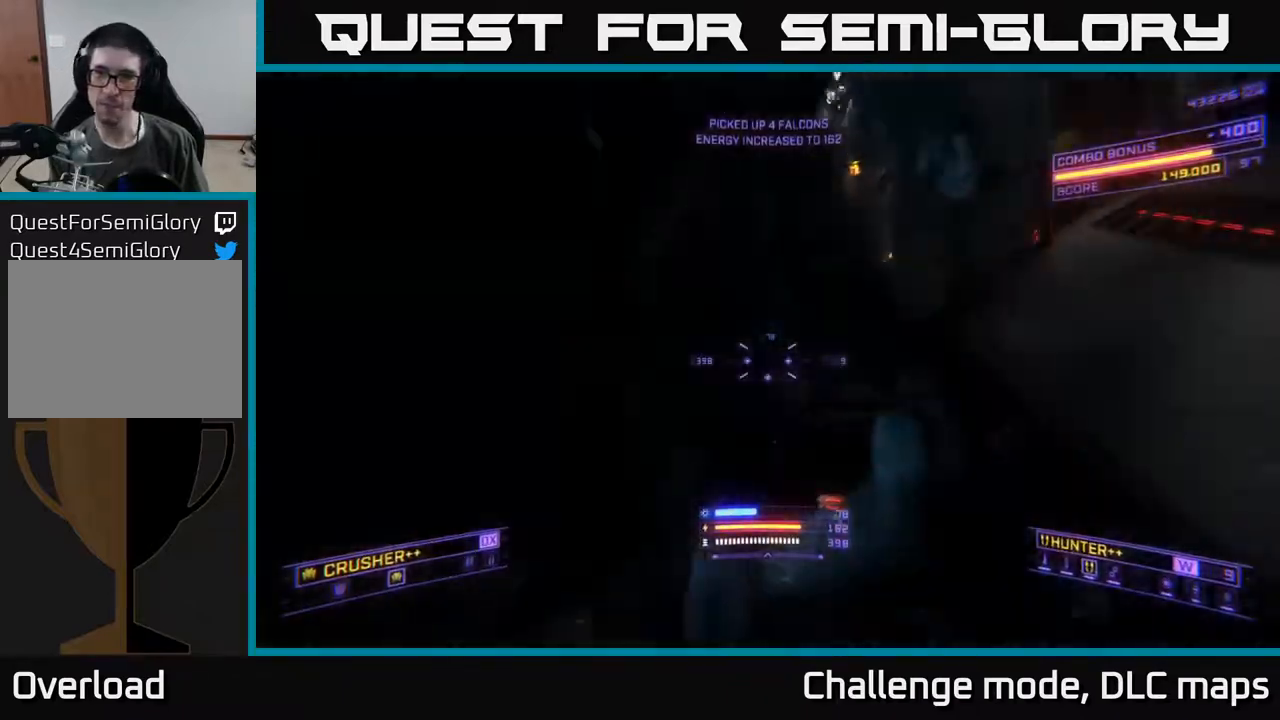
{"buttons": ["L1"], "left_stick": "up", "right_stick": "center", "events": [[100, "left_stick", "up-right"], [233, "right_stick", "center"], [300, "left_stick", "up"], [483, "L1", "down"], [483, "X", "up"]]}
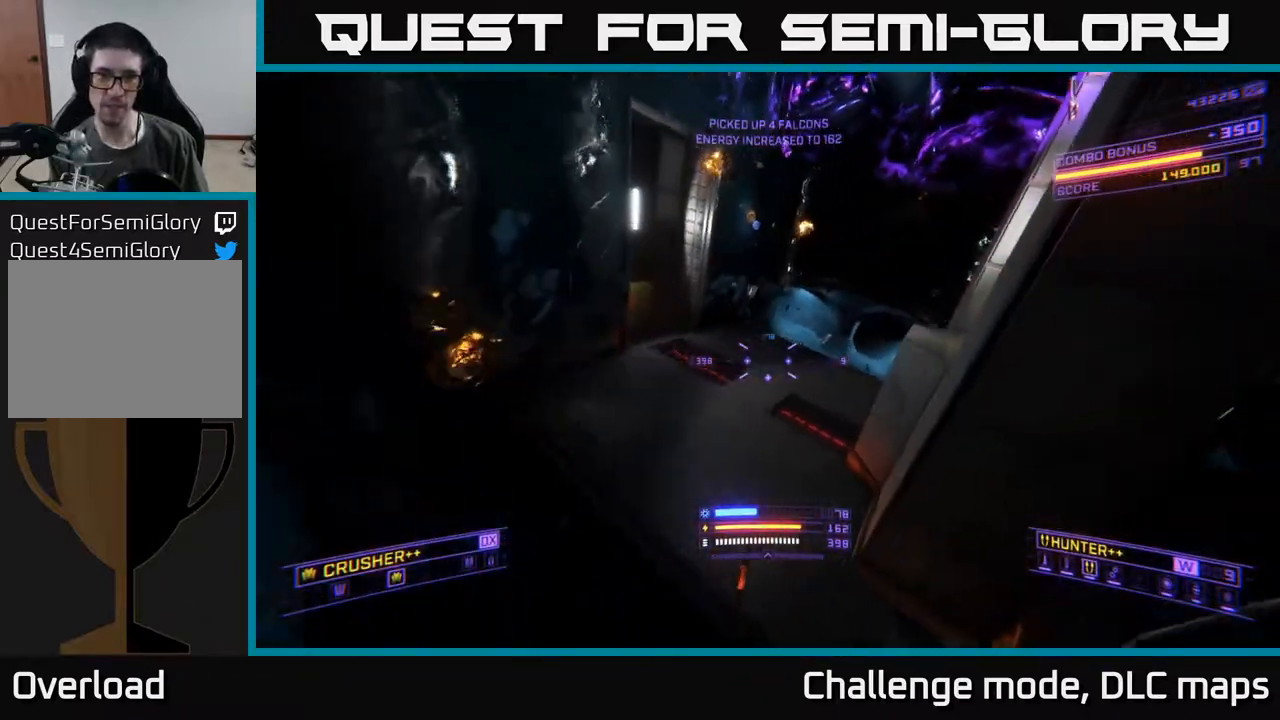
{"buttons": ["A"], "left_stick": "up", "right_stick": "up", "events": [[50, "right_stick", "up"], [367, "L1", "up"], [467, "A", "down"]]}
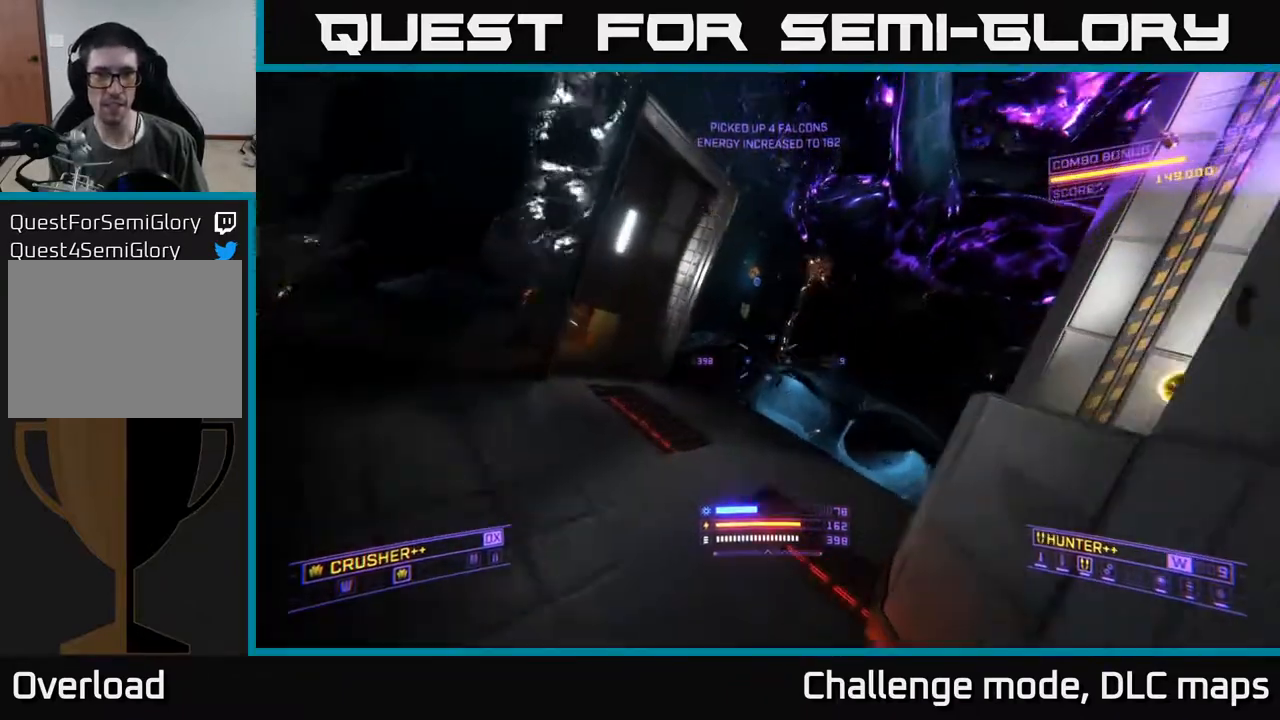
{"buttons": ["L1"], "left_stick": "up", "right_stick": "up-left", "events": [[167, "L1", "down"], [350, "right_stick", "up-left"], [400, "A", "up"]]}
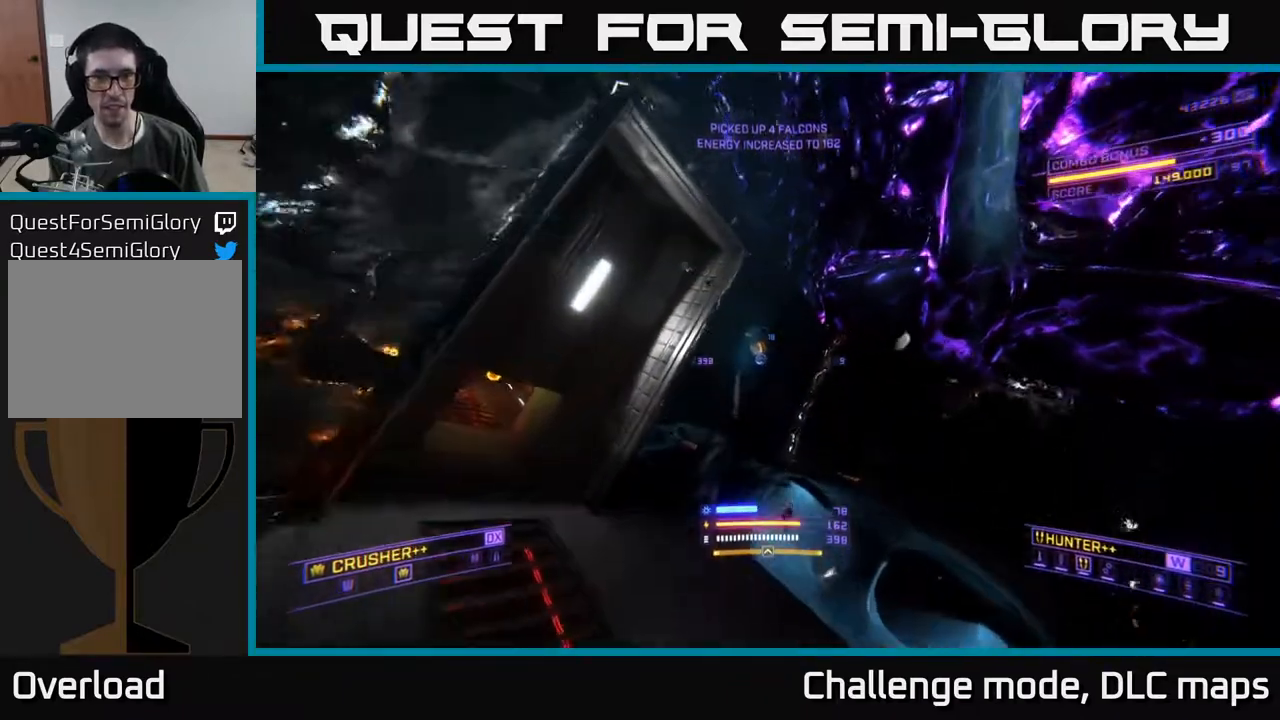
{"buttons": ["L1"], "left_stick": "up", "right_stick": "left", "events": [[50, "right_stick", "center"], [333, "right_stick", "left"]]}
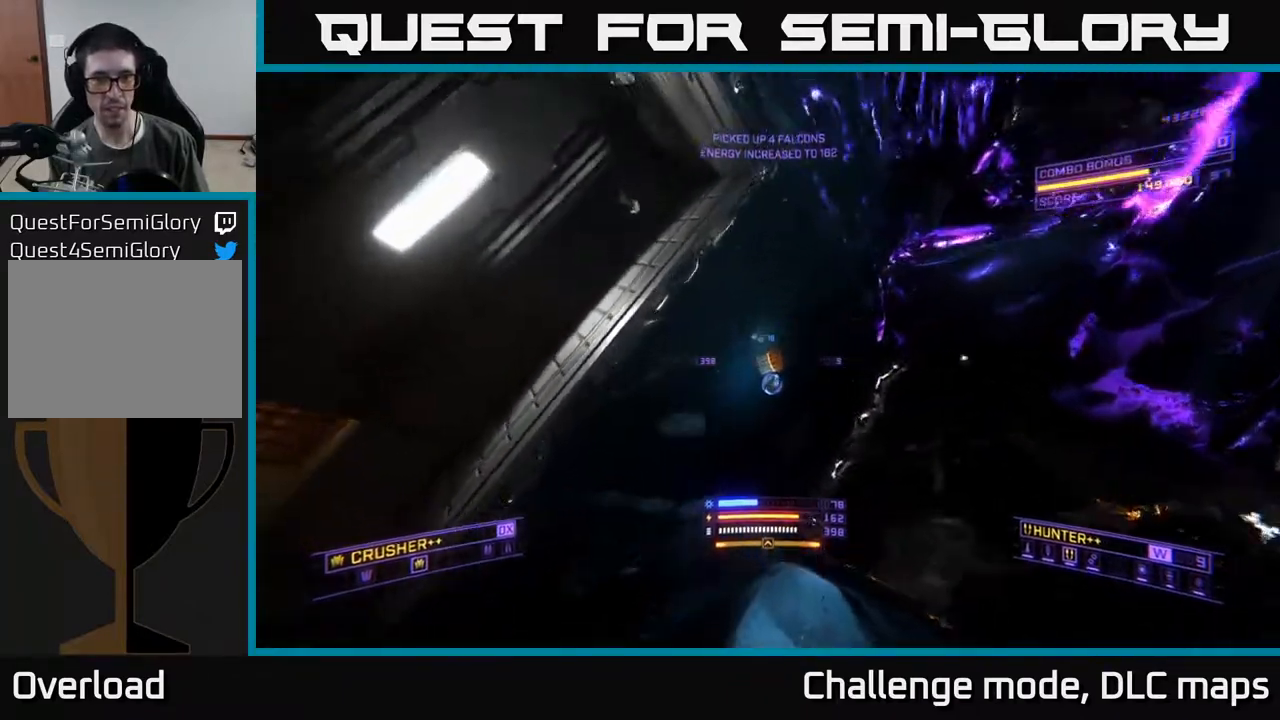
{"buttons": ["X"], "left_stick": "left", "right_stick": "up-left", "events": [[283, "L1", "up"], [350, "left_stick", "left"], [383, "X", "down"], [417, "right_stick", "up-left"]]}
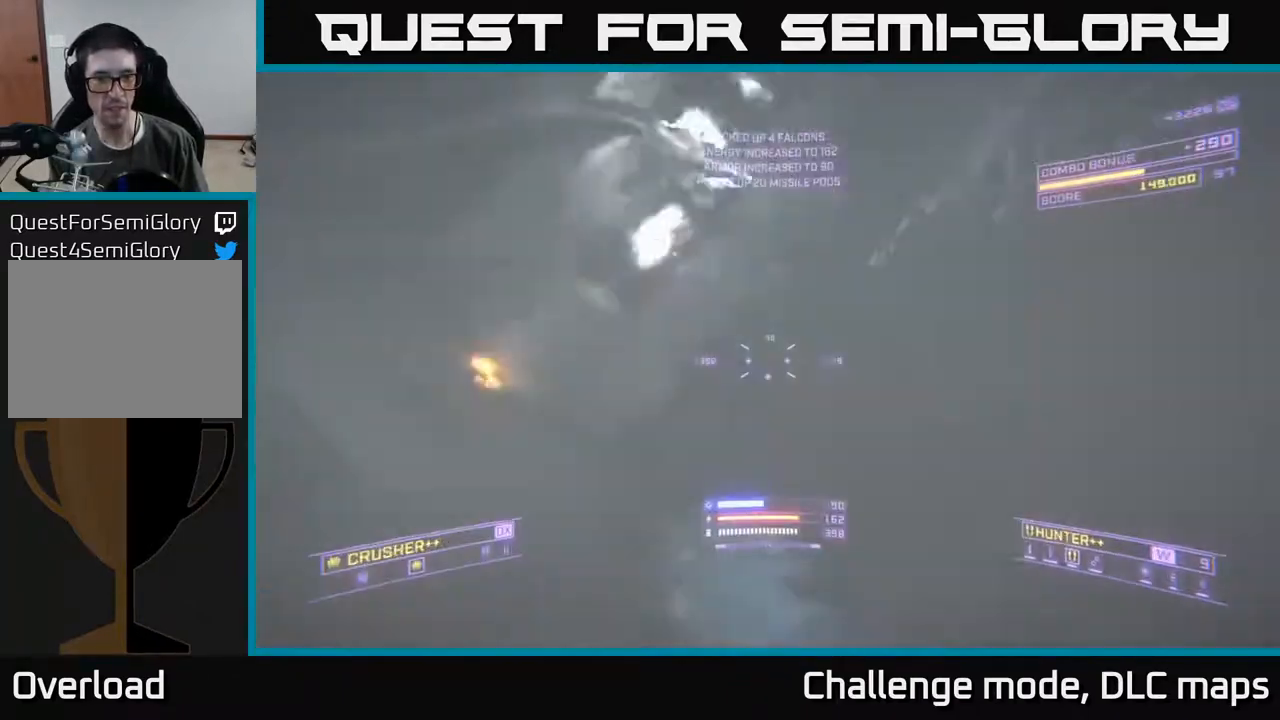
{"buttons": [], "left_stick": "left", "right_stick": "center", "events": [[133, "right_stick", "center"], [333, "R3", "down"], [350, "X", "up"], [450, "R3", "up"]]}
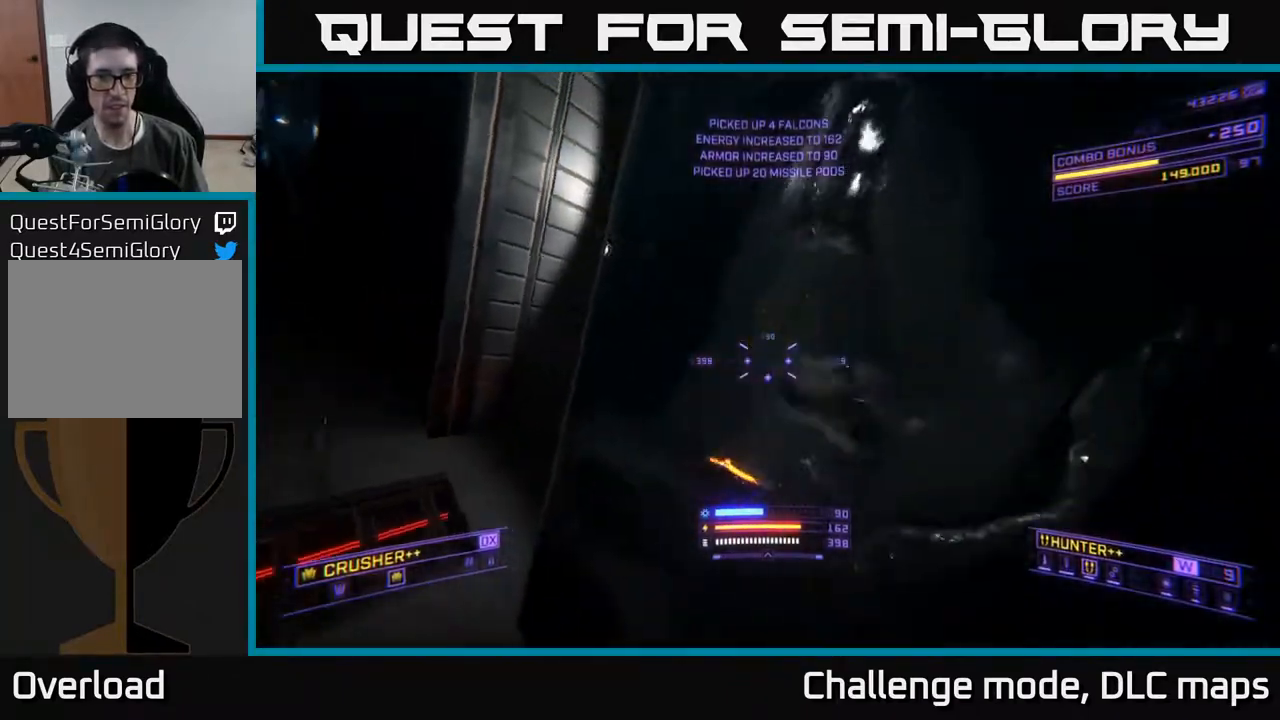
{"buttons": [], "left_stick": "left", "right_stick": "right", "events": [[133, "X", "down"], [183, "X", "up"], [250, "right_stick", "right"]]}
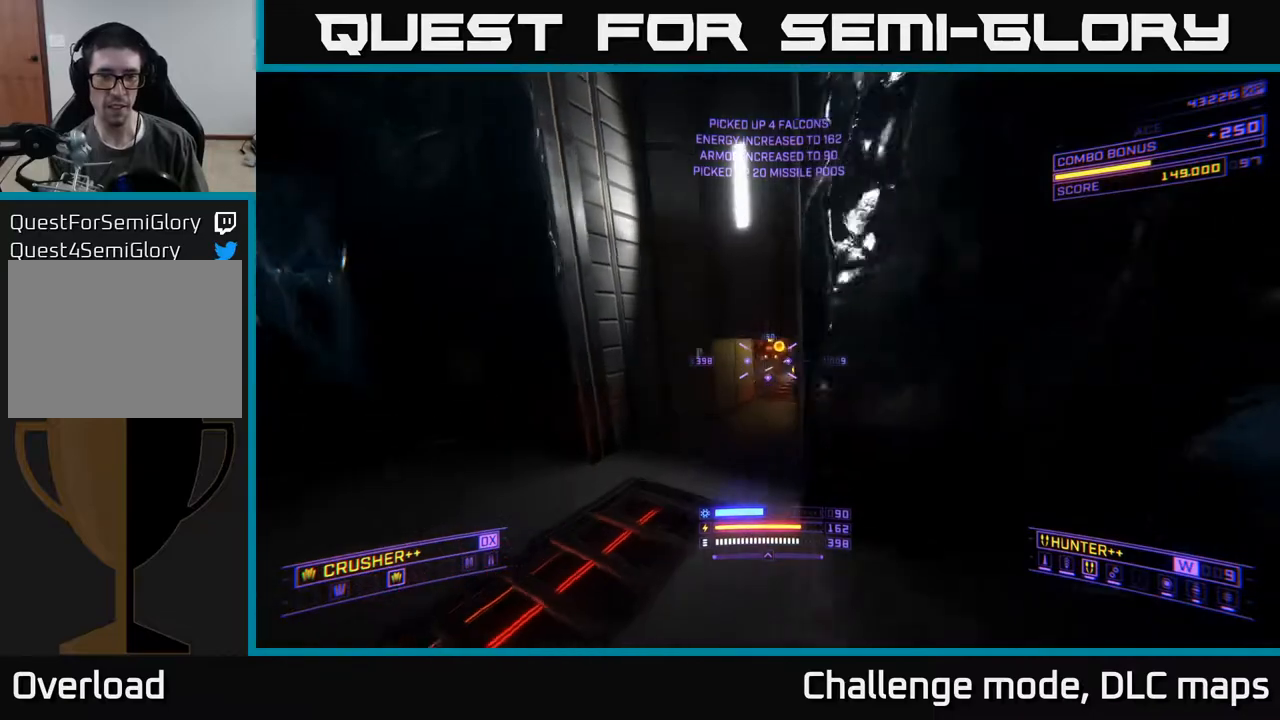
{"buttons": [], "left_stick": "up-left", "right_stick": "center", "events": [[233, "right_stick", "up-right"], [317, "left_stick", "up-left"], [467, "right_stick", "center"]]}
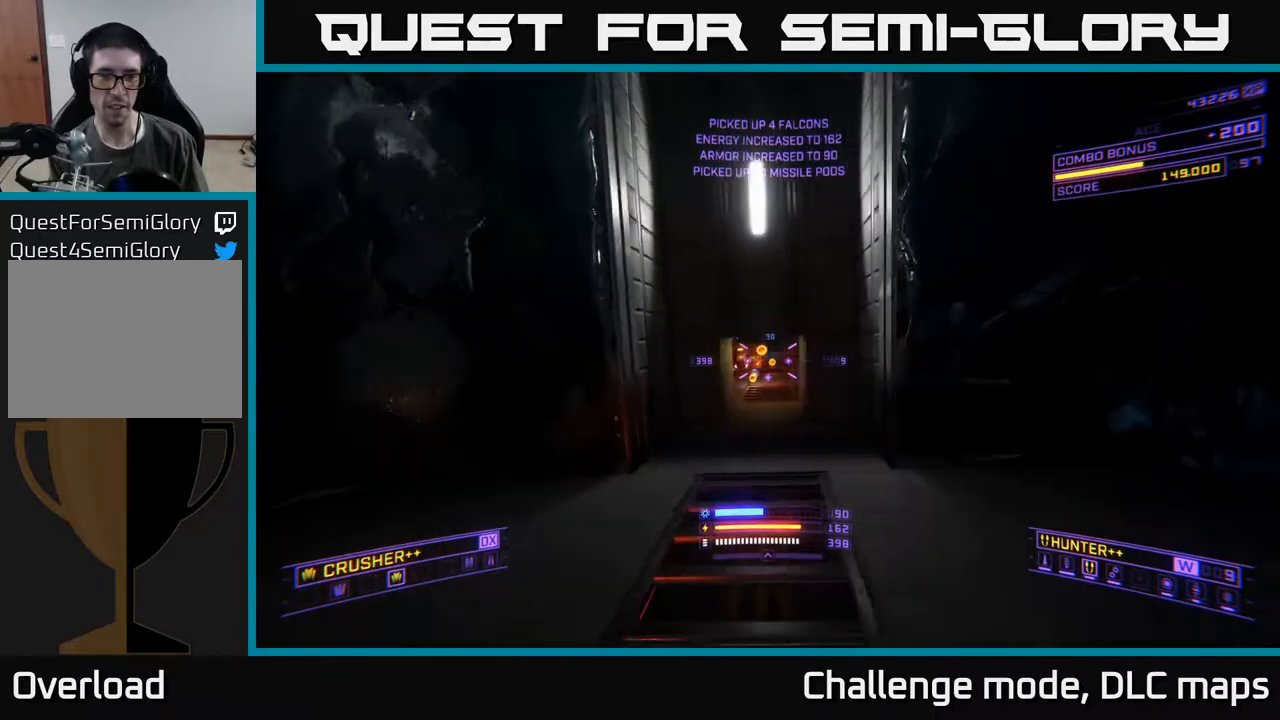
{"buttons": ["L2"], "left_stick": "left", "right_stick": "center", "events": [[33, "L2", "down"], [133, "right_stick", "right"], [150, "L2", "up"], [167, "left_stick", "left"], [267, "left_stick", "up-left"], [450, "left_stick", "left"], [483, "L2", "down"], [500, "right_stick", "center"]]}
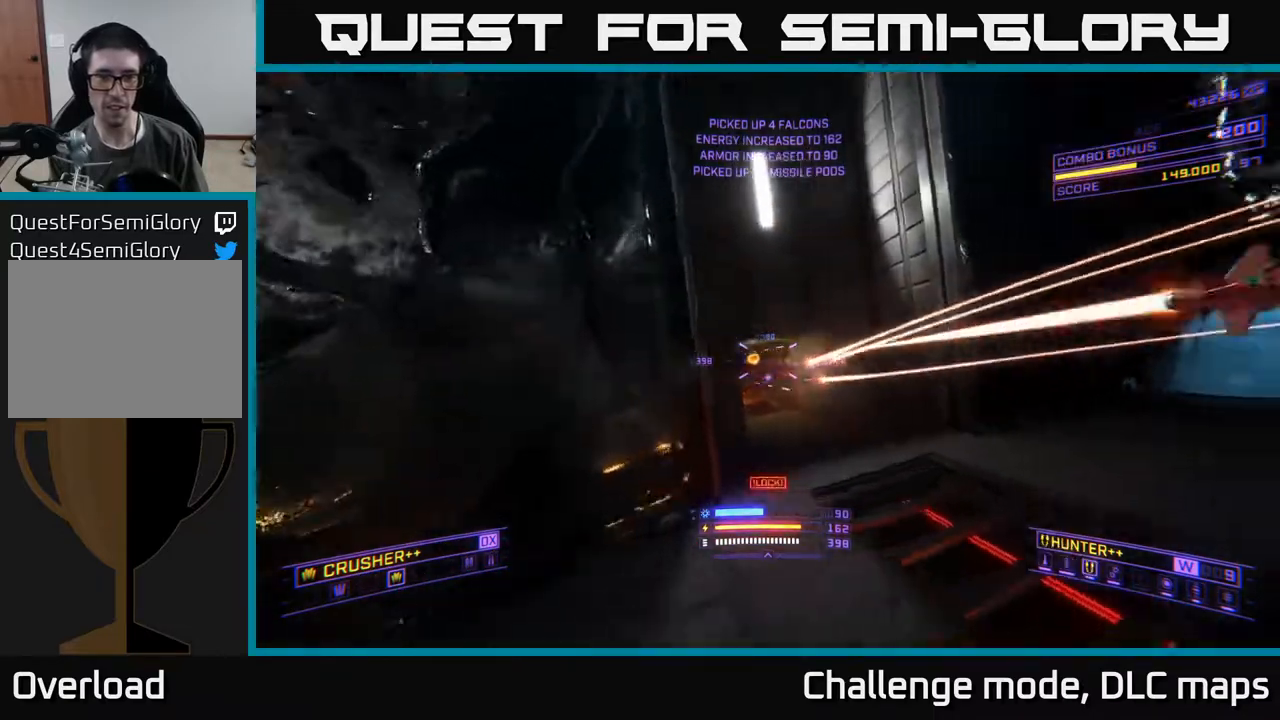
{"buttons": [], "left_stick": "right", "right_stick": "center", "events": [[83, "L2", "up"], [283, "right_stick", "right"], [317, "left_stick", "right"], [483, "right_stick", "center"]]}
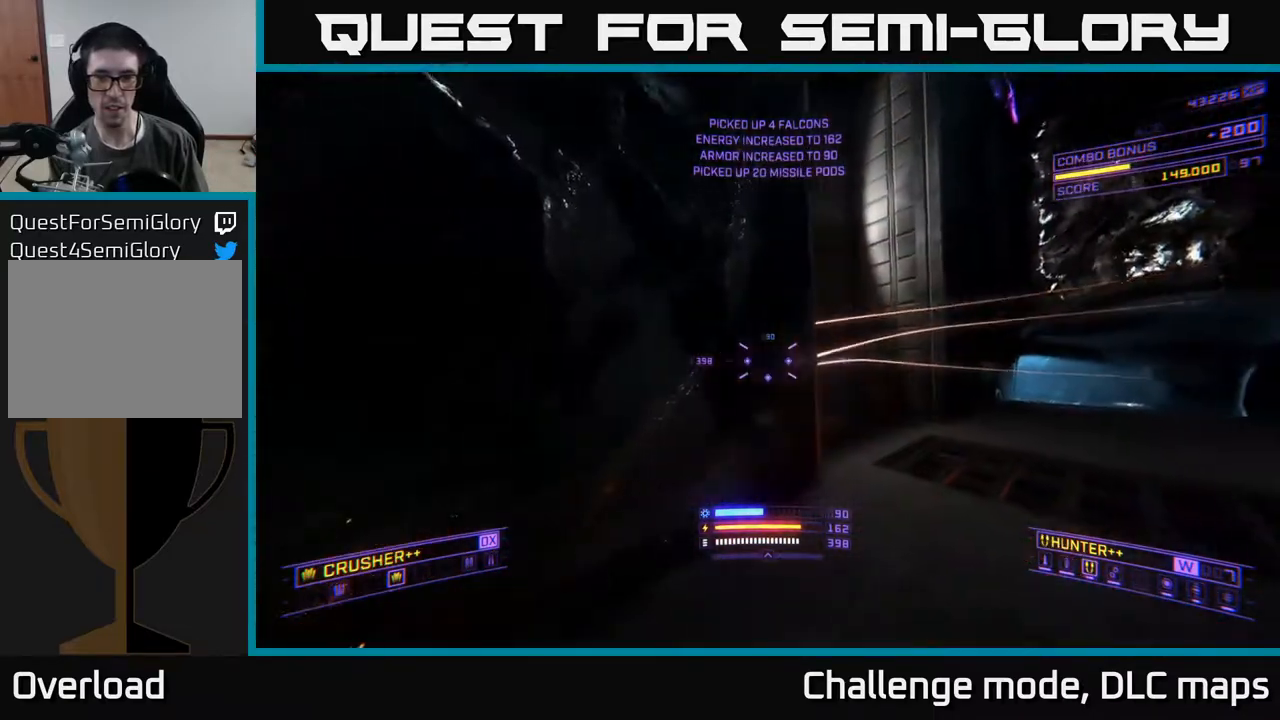
{"buttons": [], "left_stick": "left", "right_stick": "left", "events": [[100, "left_stick", "up"], [117, "Y", "down"], [150, "X", "down"], [200, "Y", "up"], [317, "X", "up"], [317, "right_stick", "left"], [433, "left_stick", "left"]]}
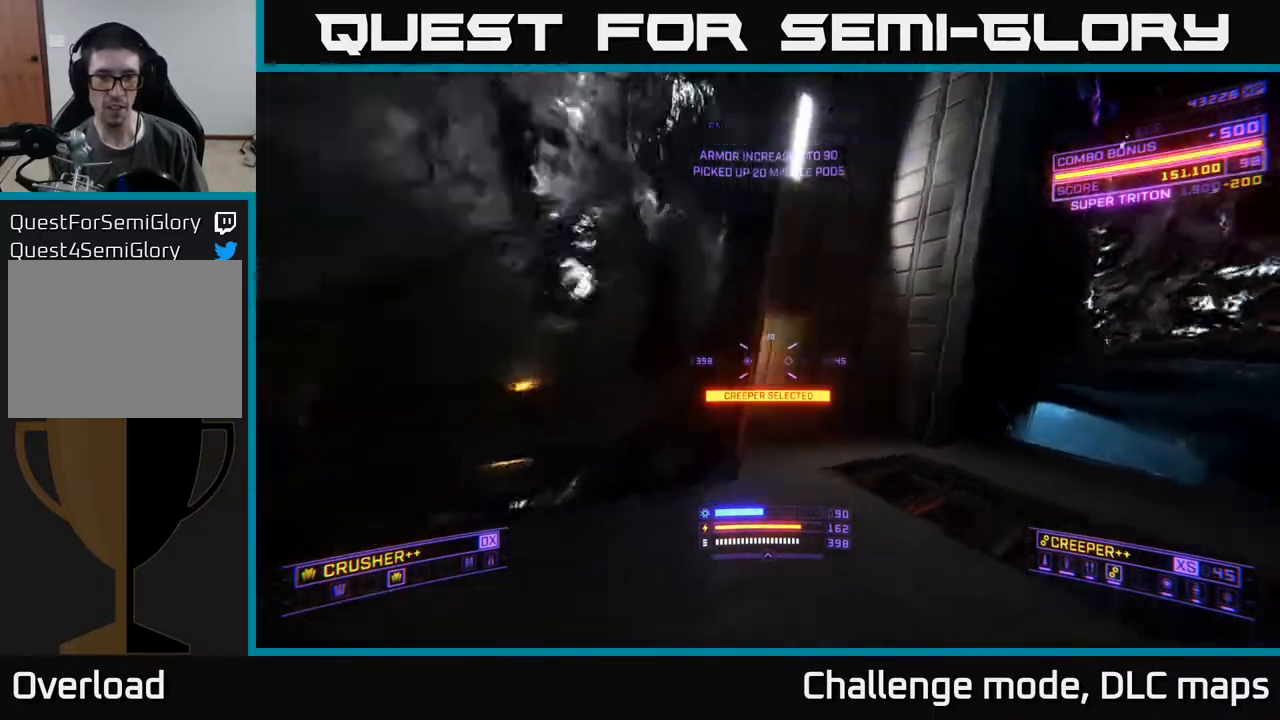
{"buttons": [], "left_stick": "up-right", "right_stick": "up-left", "events": [[17, "right_stick", "center"], [33, "left_stick", "center"], [83, "left_stick", "right"], [217, "right_stick", "left"], [233, "left_stick", "up-right"], [350, "right_stick", "up-left"]]}
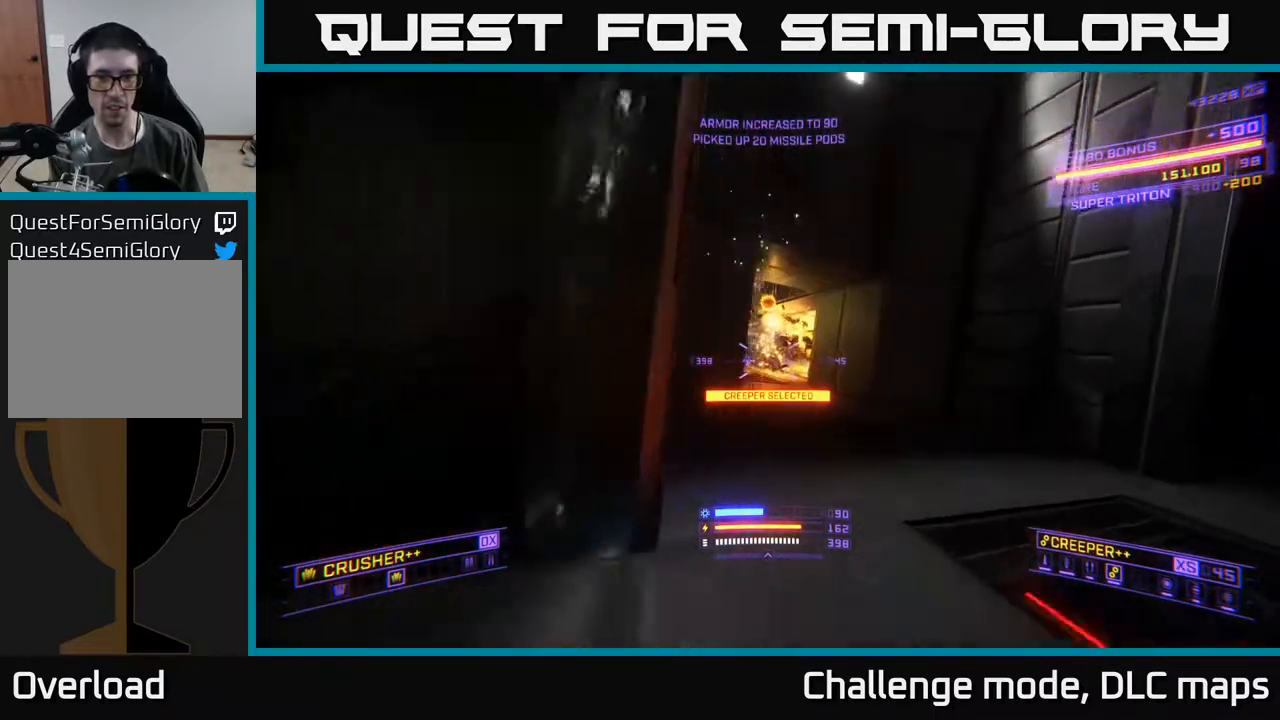
{"buttons": ["L2"], "left_stick": "left", "right_stick": "center", "events": [[33, "L2", "down"], [50, "right_stick", "left"], [217, "right_stick", "center"], [467, "left_stick", "left"]]}
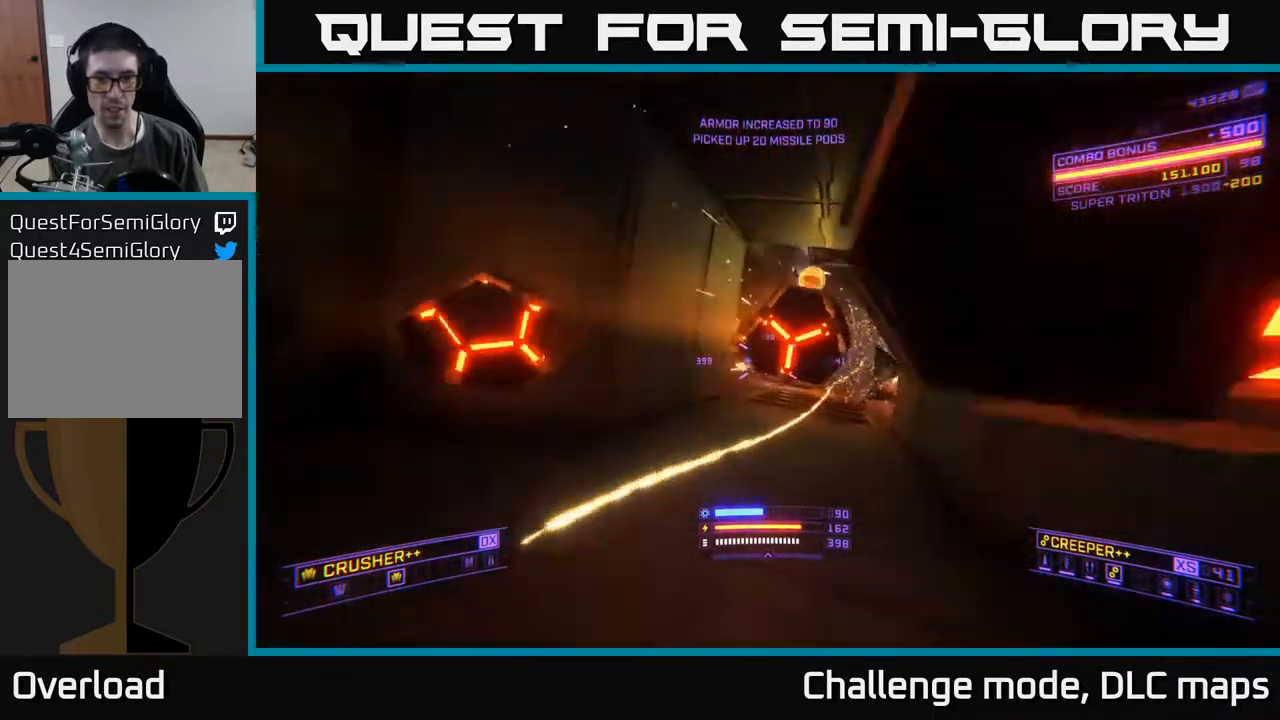
{"buttons": ["L2"], "left_stick": "down", "right_stick": "center", "events": [[17, "left_stick", "down-left"], [167, "left_stick", "down"], [300, "right_stick", "right"], [450, "right_stick", "center"]]}
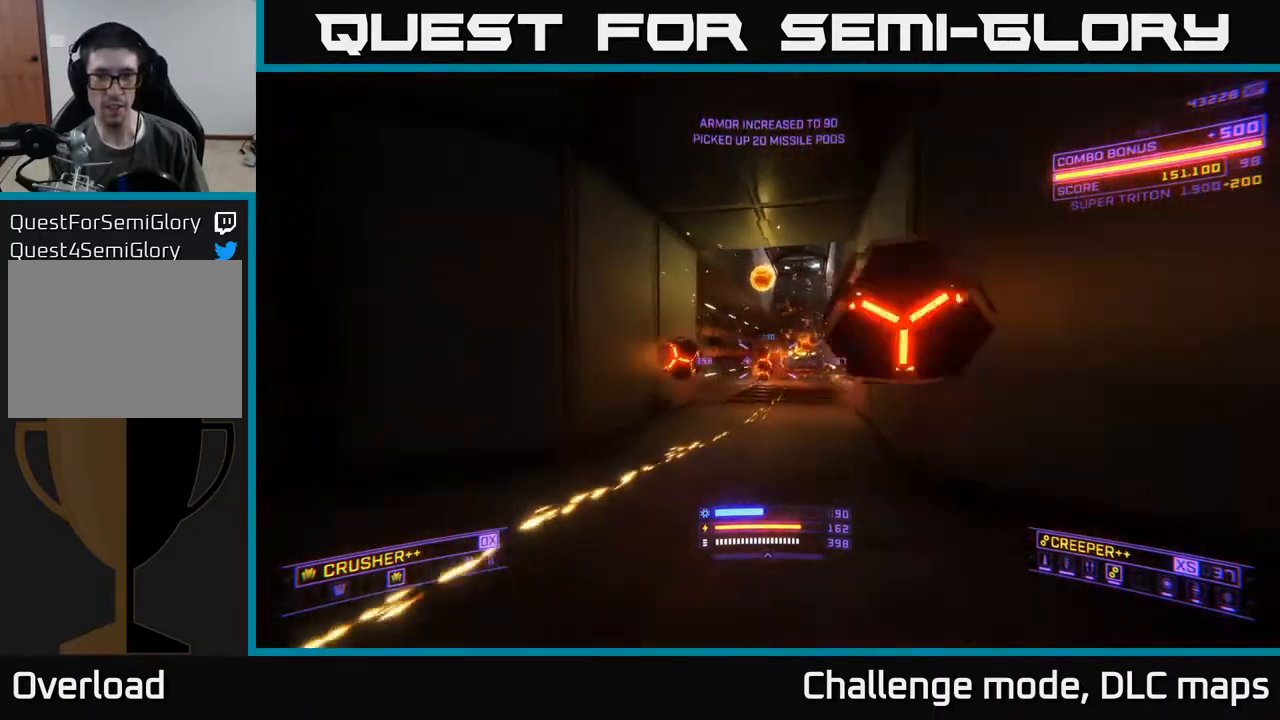
{"buttons": [], "left_stick": "down-right", "right_stick": "center", "events": [[33, "L2", "up"], [100, "left_stick", "down-right"]]}
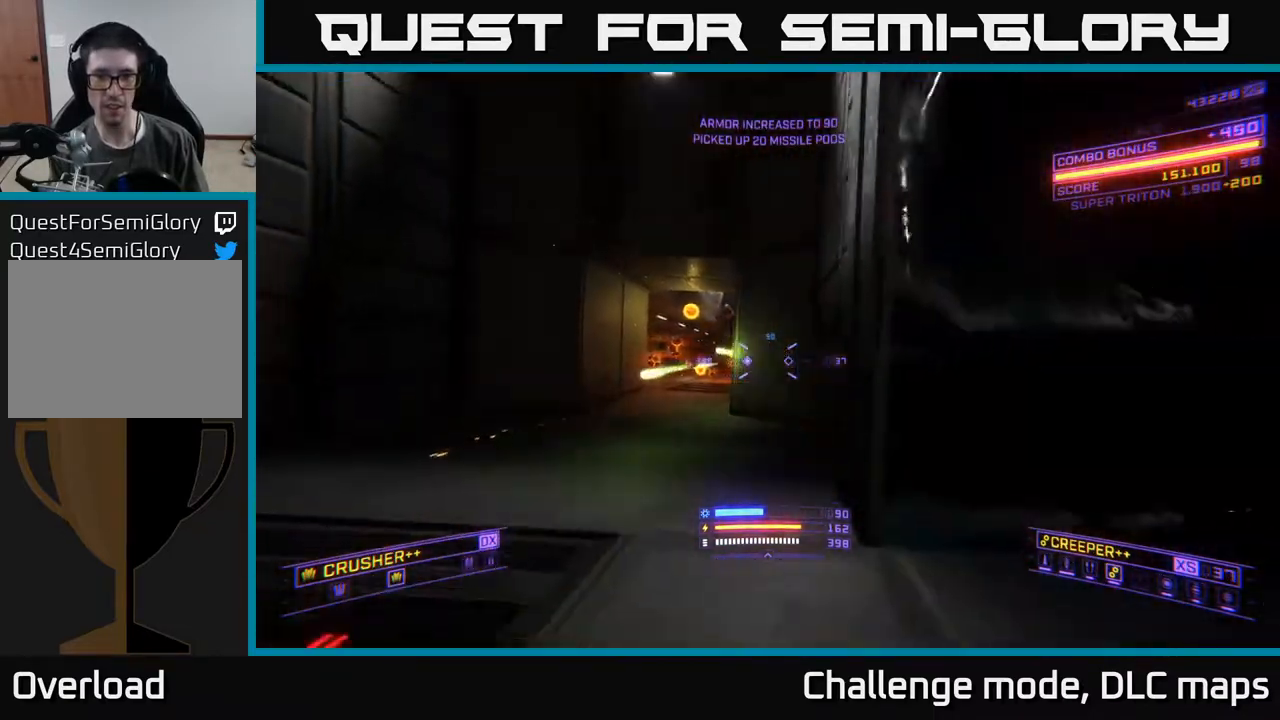
{"buttons": [], "left_stick": "center", "right_stick": "left", "events": [[17, "left_stick", "right"], [83, "right_stick", "down-right"], [183, "right_stick", "down-left"], [233, "right_stick", "left"], [467, "left_stick", "center"]]}
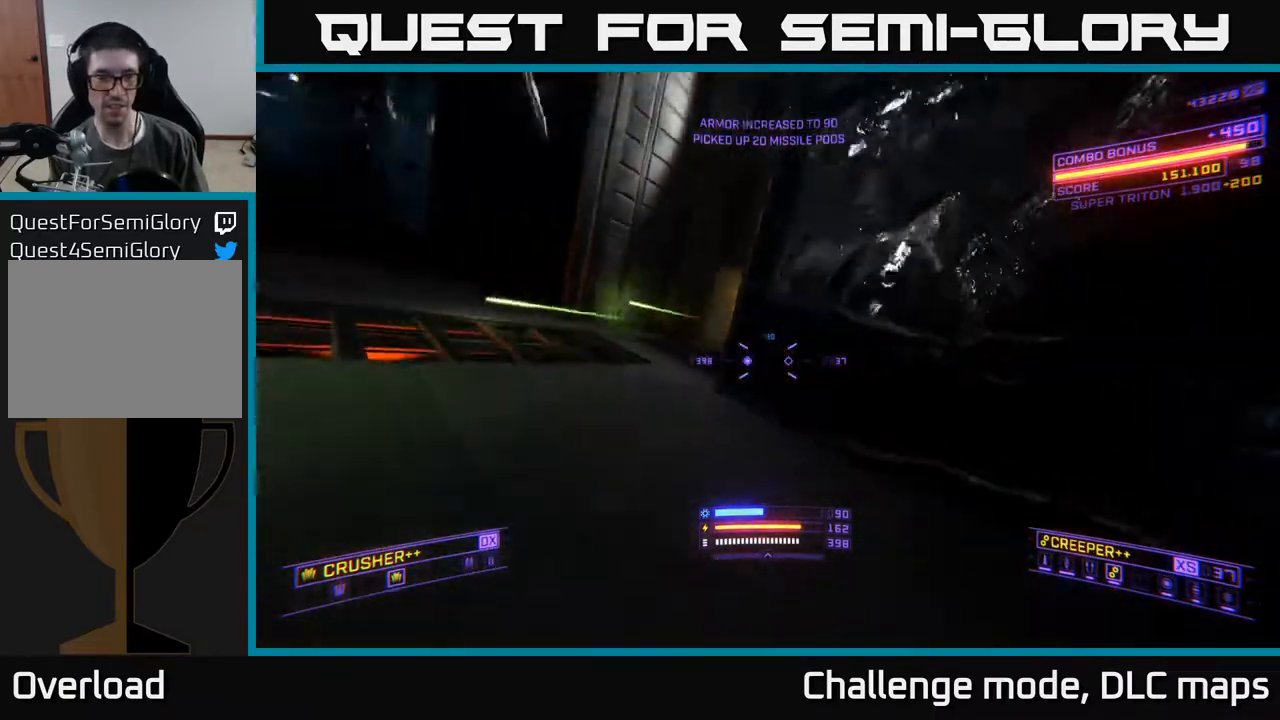
{"buttons": [], "left_stick": "center", "right_stick": "center", "events": [[100, "right_stick", "center"]]}
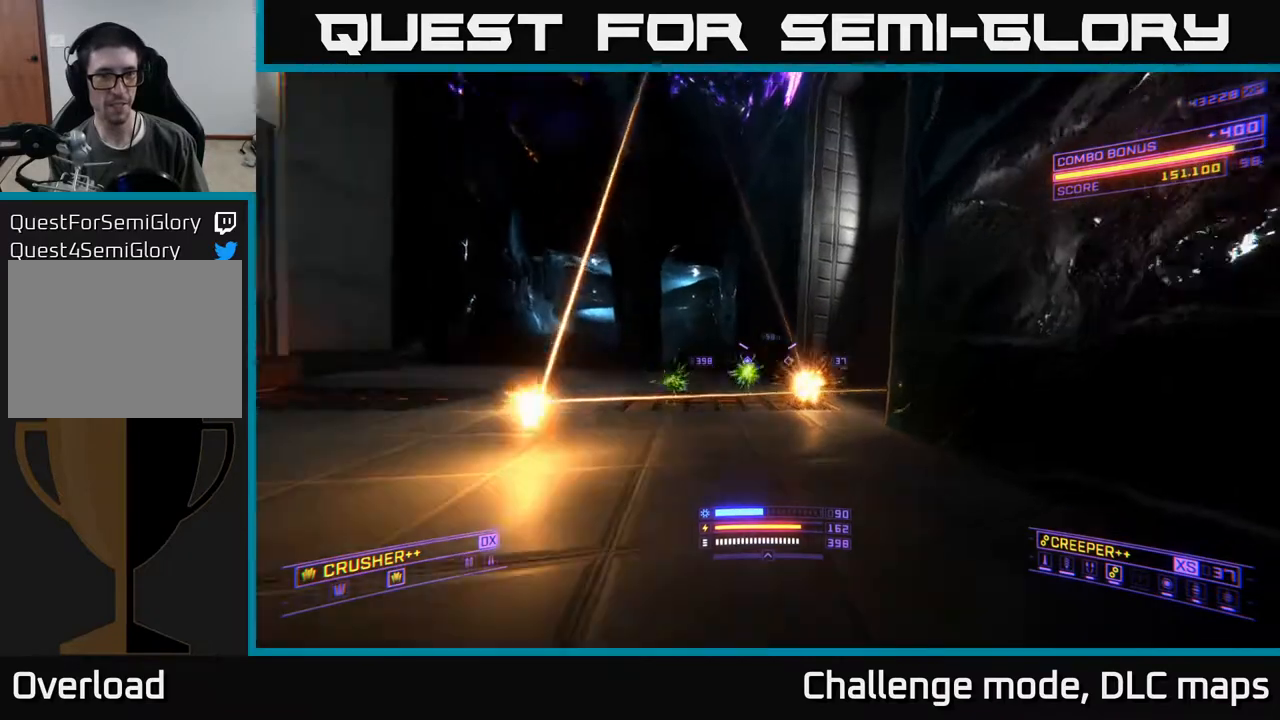
{"buttons": ["A"], "left_stick": "left", "right_stick": "up", "events": [[150, "A", "down"], [150, "left_stick", "up-left"], [350, "right_stick", "up"], [383, "left_stick", "left"]]}
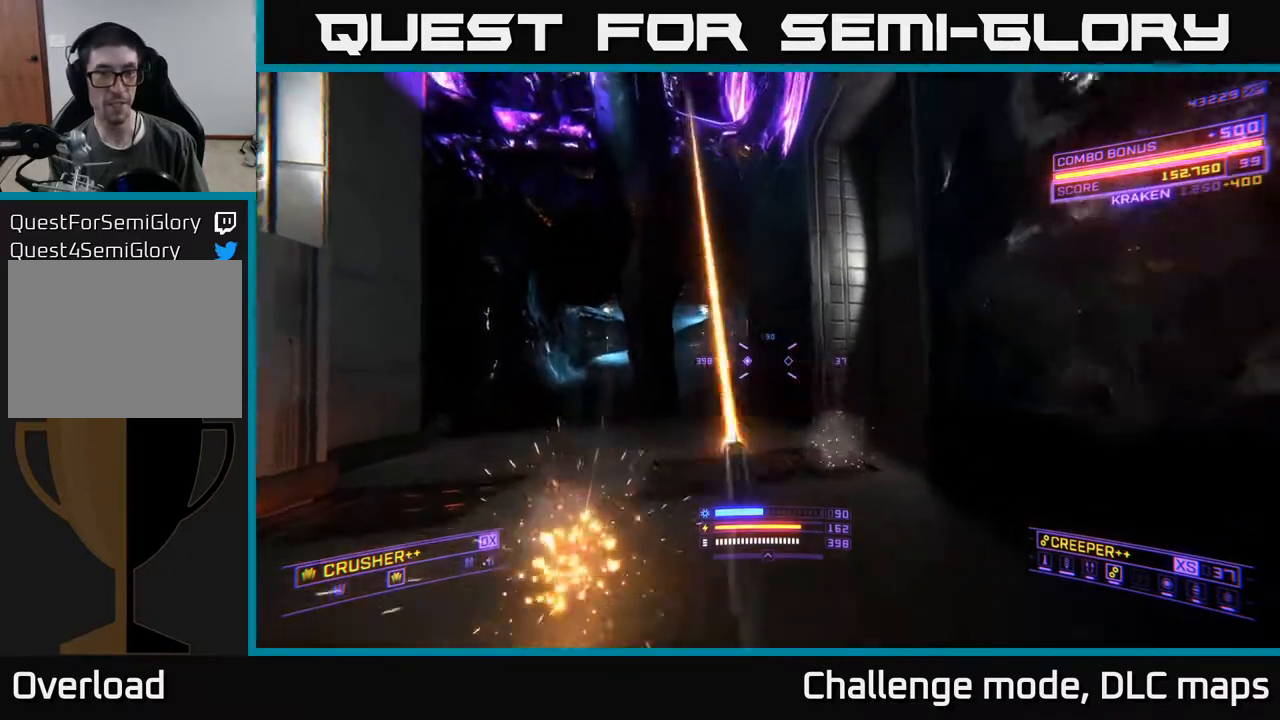
{"buttons": ["X", "L2"], "left_stick": "up", "right_stick": "down-right", "events": [[33, "A", "up"], [117, "A", "down"], [117, "L2", "down"], [150, "left_stick", "up-left"], [183, "A", "up"], [233, "right_stick", "down-right"], [333, "left_stick", "up"], [400, "X", "down"]]}
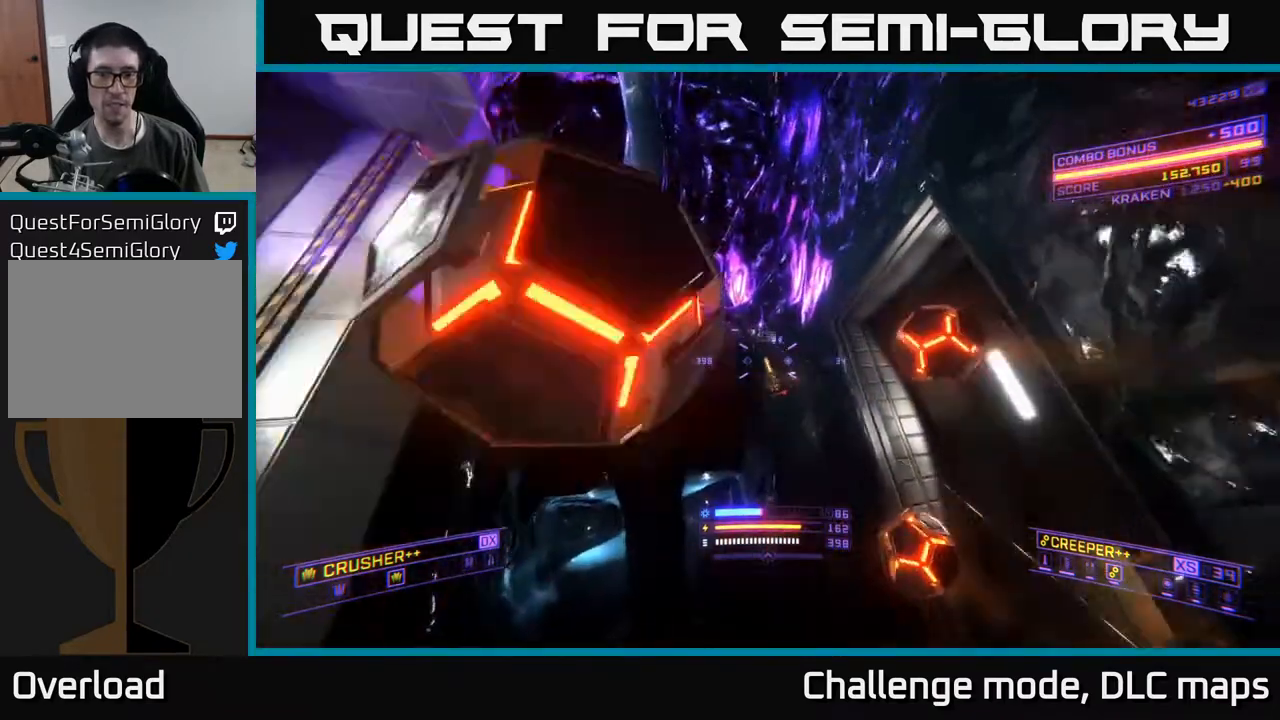
{"buttons": ["X"], "left_stick": "left", "right_stick": "center", "events": [[67, "L2", "up"], [100, "right_stick", "center"], [267, "right_stick", "right"], [300, "R2", "down"], [350, "right_stick", "up"], [383, "R2", "up"], [450, "left_stick", "left"], [450, "right_stick", "center"]]}